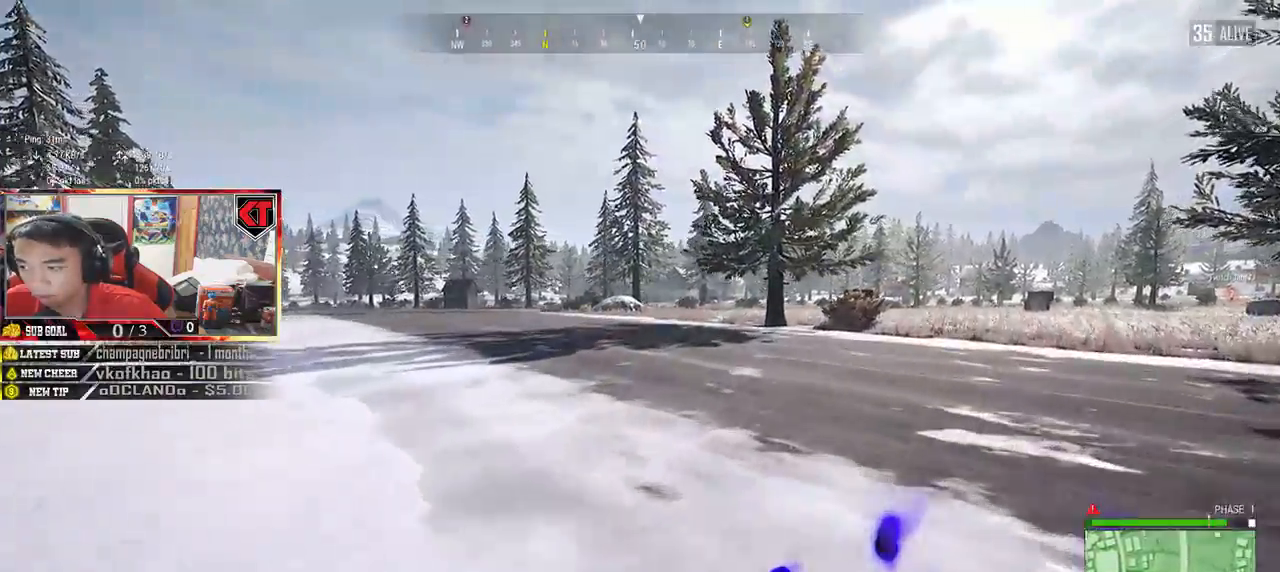
Gameplay with keyboard and mouse; each line is a JSON object with the keys and mouse buttons held at the frame after it. "events" lists presses ("down") and releases ("up") of "a", "c", "ctrl", "d", "e", "f", "q", "r", "s", "shift", "space", "tab", "v", "w", "x", "z", "mouse_left", "mouse_wheel", "mouse_right", "mouse_mb4" and "mouse_mb5" between this image and that frame as [ms after this image, input, new state], when the widget could be followed in between. "mouse_left", "mouse_wheel", "mouse_right", "mouse_mb4", "mouse_mb5" = the "left", "wheel", "right", "mb4", "mb5" buttons of the "mouse" list. No other keys are recorded. "wheel" means that the mouse wheel is clicked or scrolled. Mouse movement is not recorded.
{"keys": ["shift", "w"], "mouse": [], "events": [[33, "d", "up"]]}
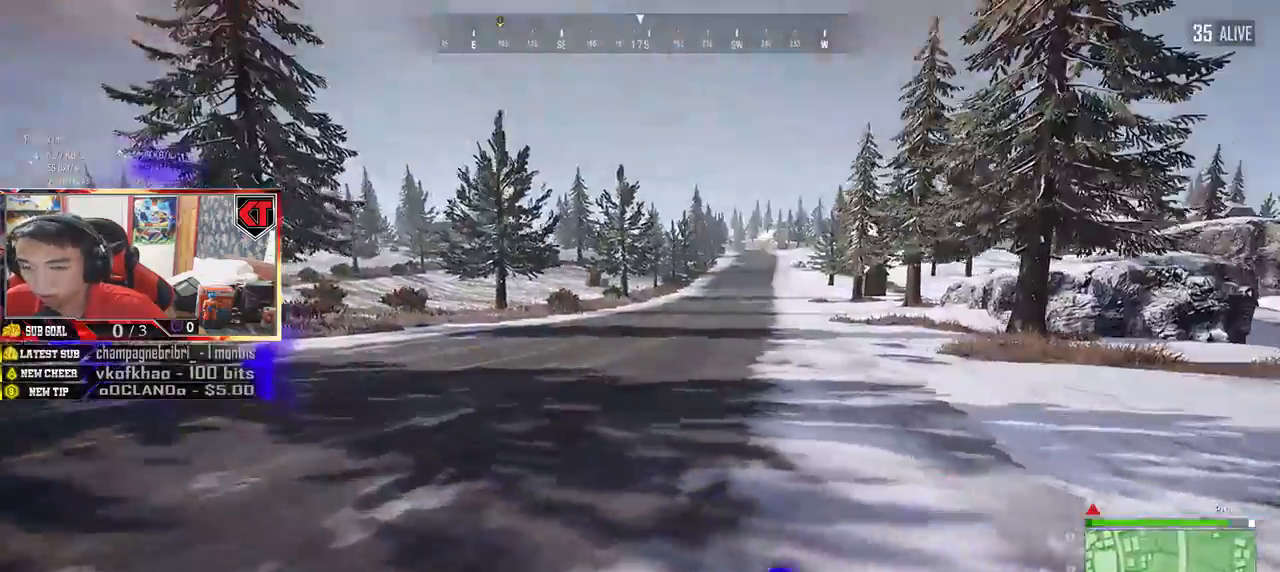
{"keys": ["shift", "w"], "mouse": []}
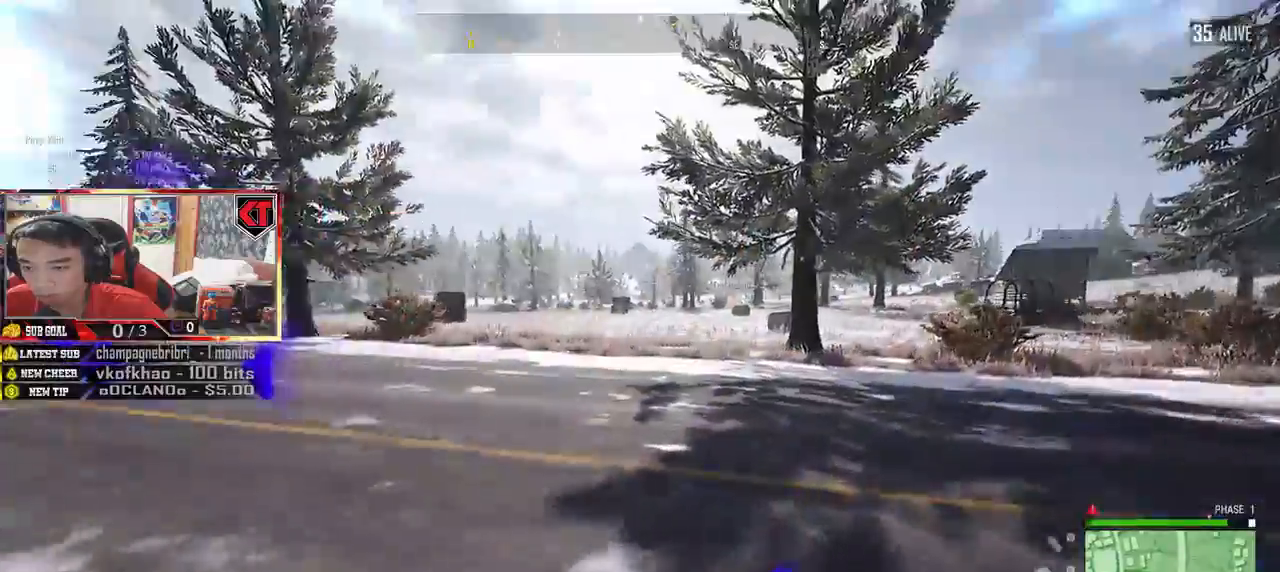
{"keys": ["shift", "w"], "mouse": [], "events": []}
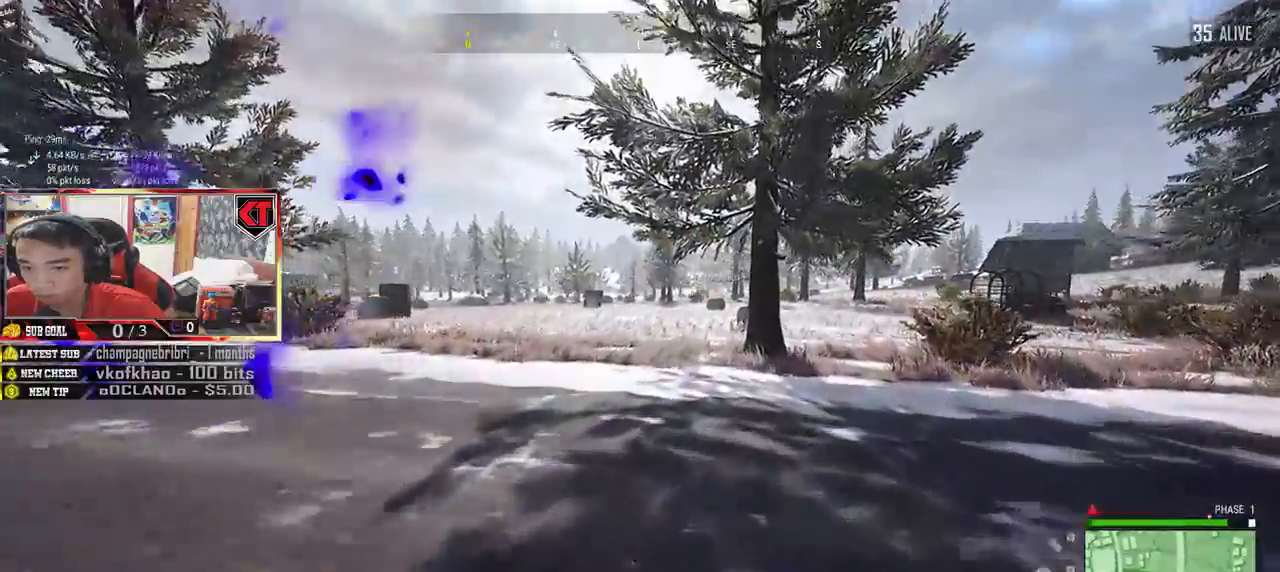
{"keys": ["shift", "w"], "mouse": [], "events": []}
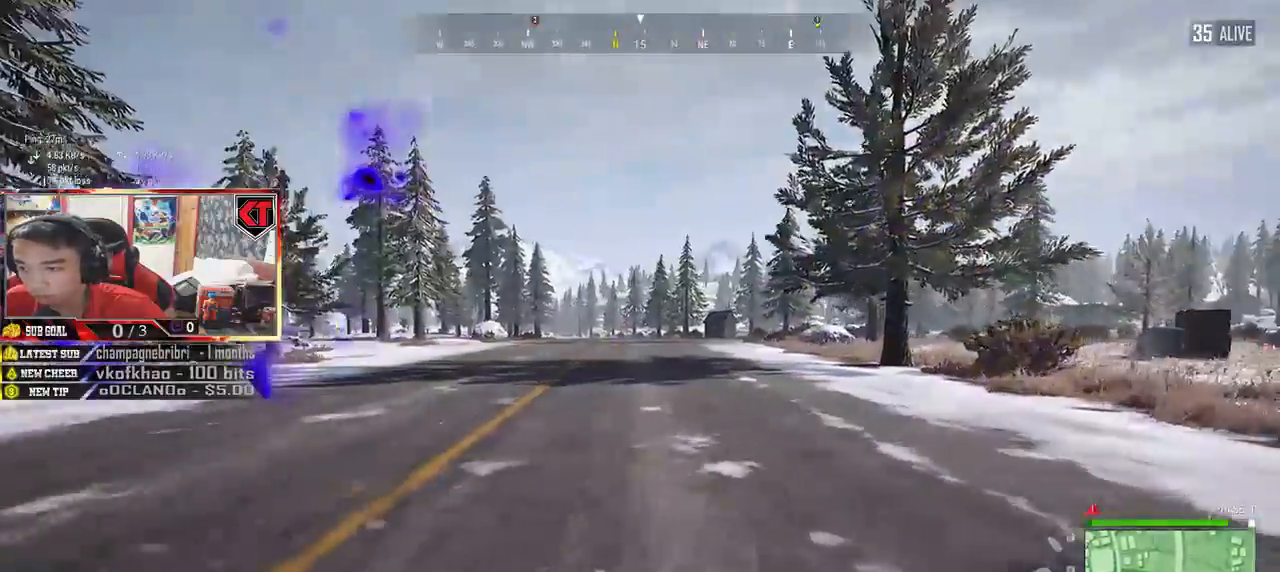
{"keys": ["shift", "w"], "mouse": [], "events": []}